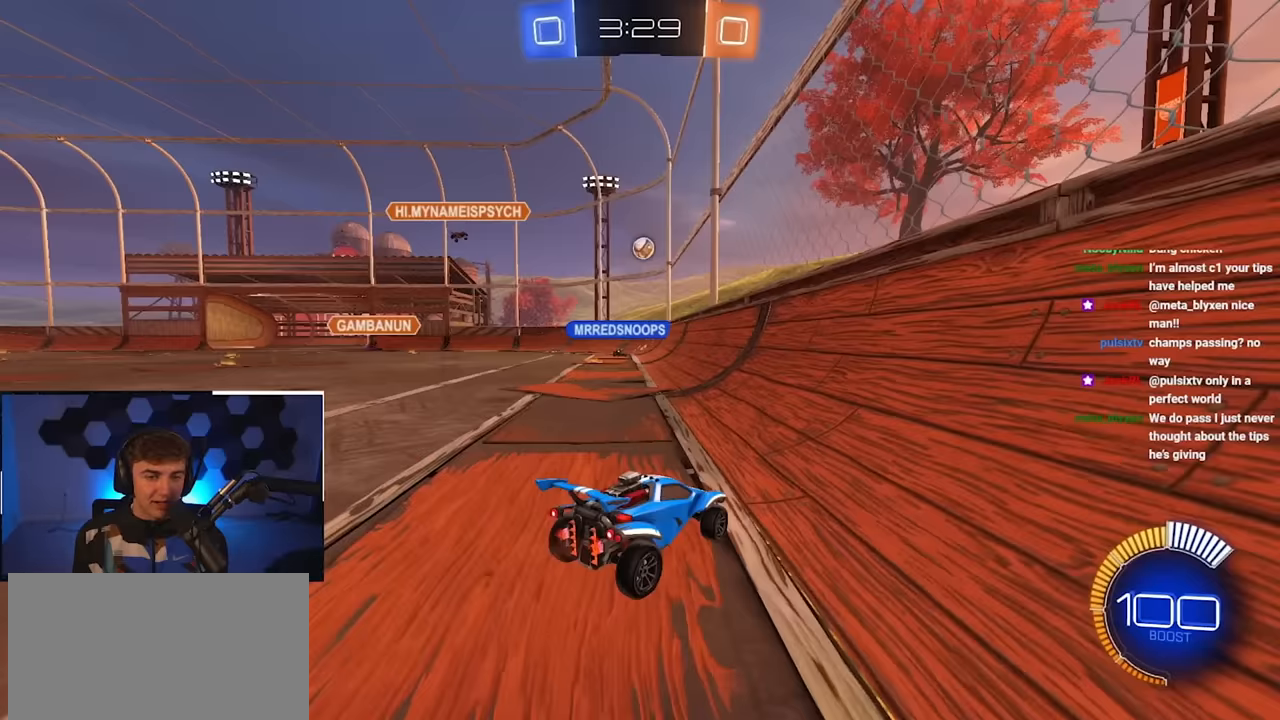
Gameplay with a controller (PlayStation layout); each line is a JSON object with the inputs held at the frame after it. "events" lists button and stick changes between this image and that frame as [ms after this image, input, new state], when the widget could be followed in between.
{"buttons": [], "left_stick": "down", "right_stick": "center", "events": [[183, "R1", "up"], [350, "left_stick", "center"], [467, "left_stick", "down"]]}
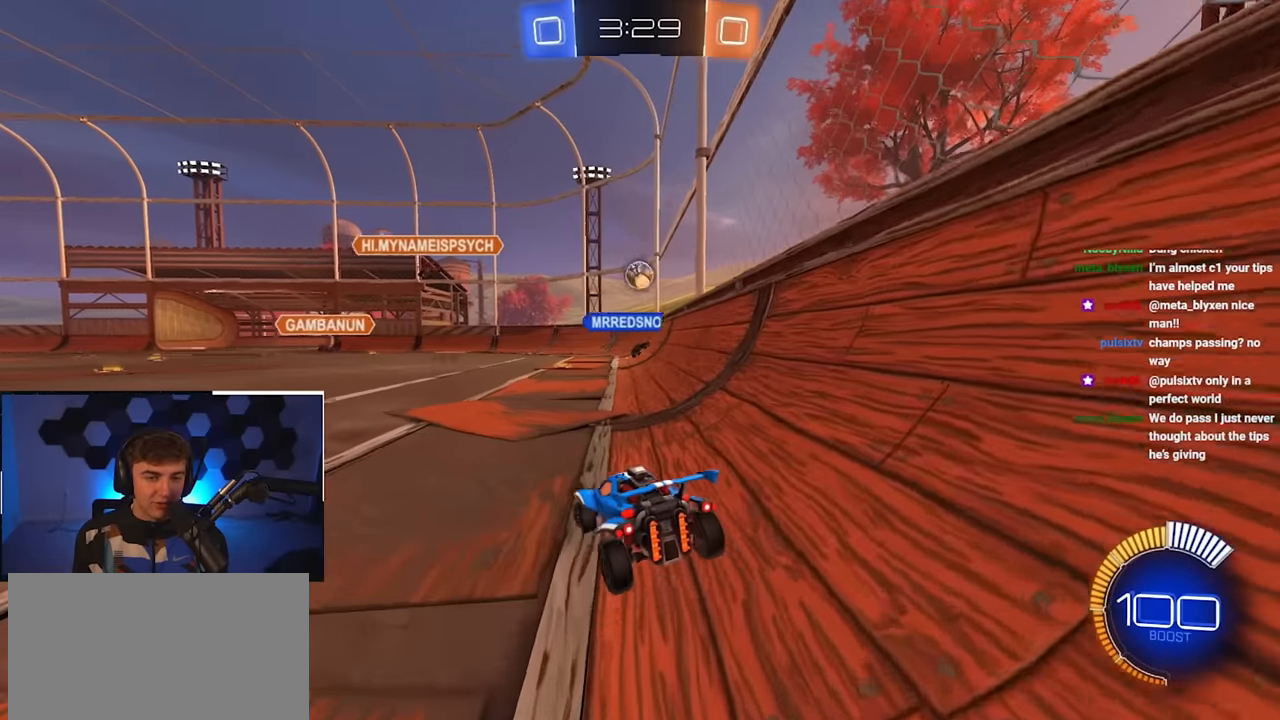
{"buttons": [], "left_stick": "up-left", "right_stick": "center", "events": [[117, "left_stick", "center"], [333, "left_stick", "up-left"]]}
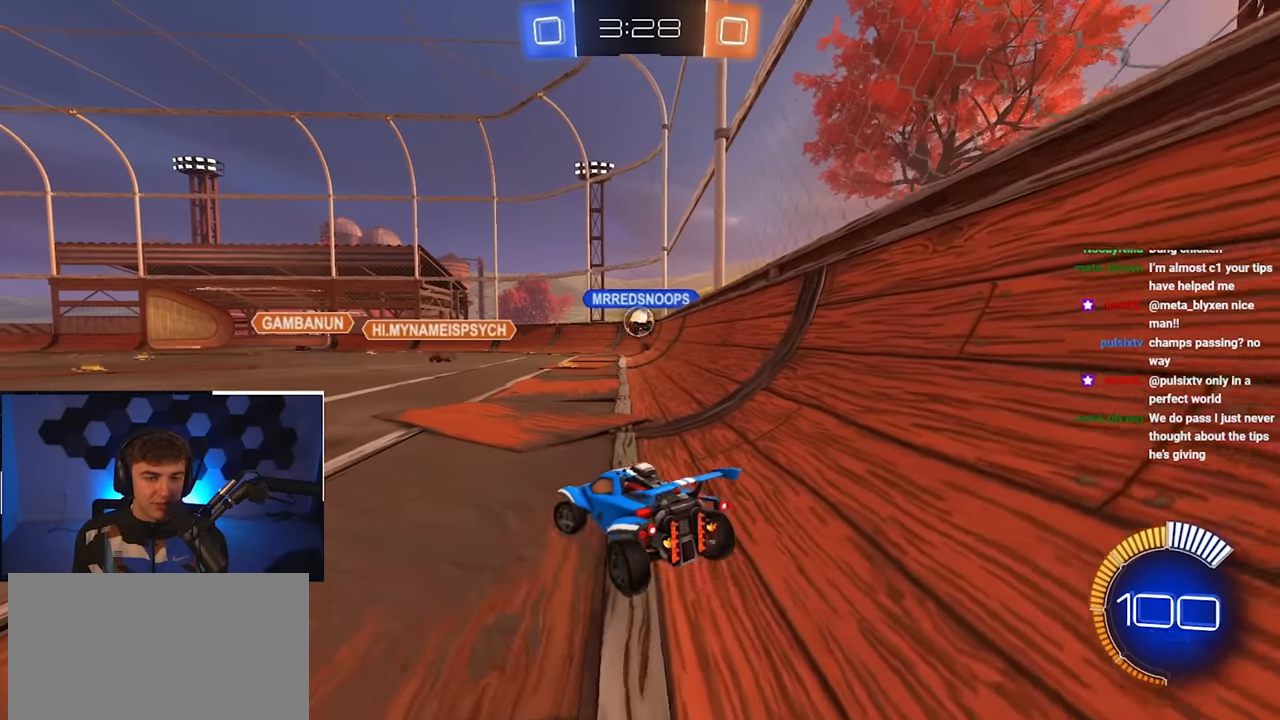
{"buttons": [], "left_stick": "center", "right_stick": "center", "events": [[67, "left_stick", "center"], [250, "left_stick", "down"], [433, "left_stick", "center"]]}
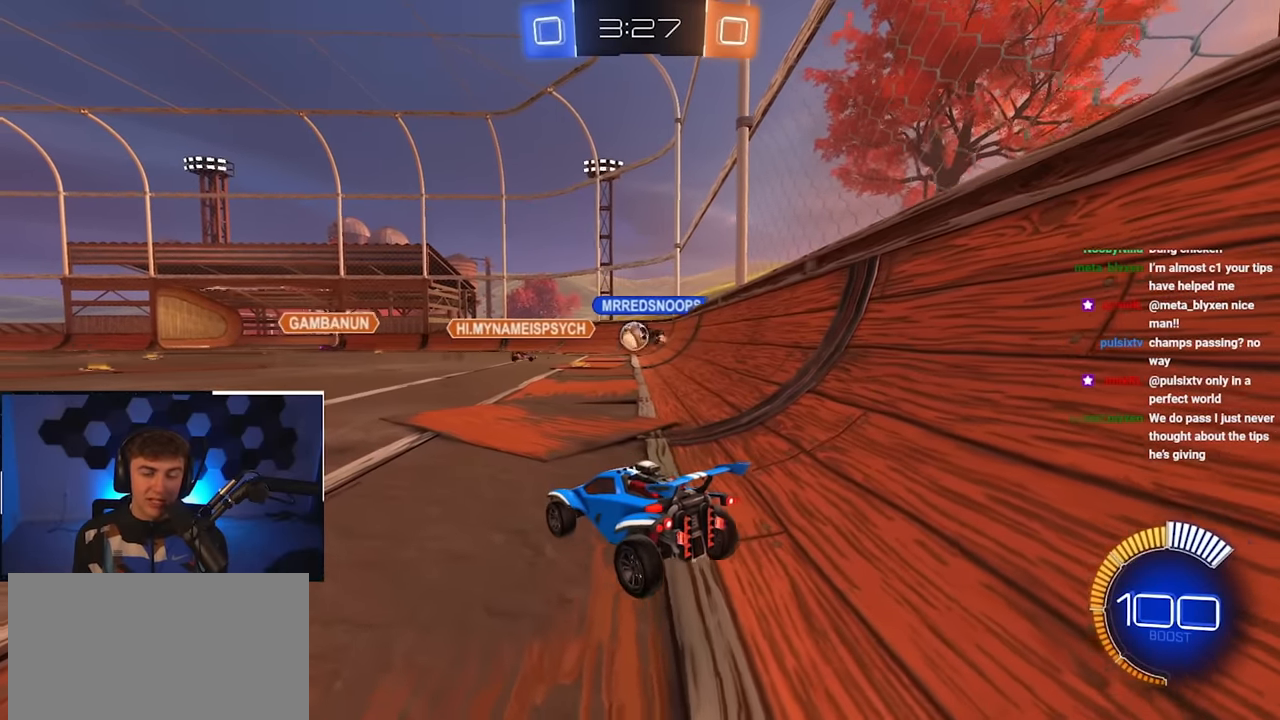
{"buttons": [], "left_stick": "center", "right_stick": "center", "events": []}
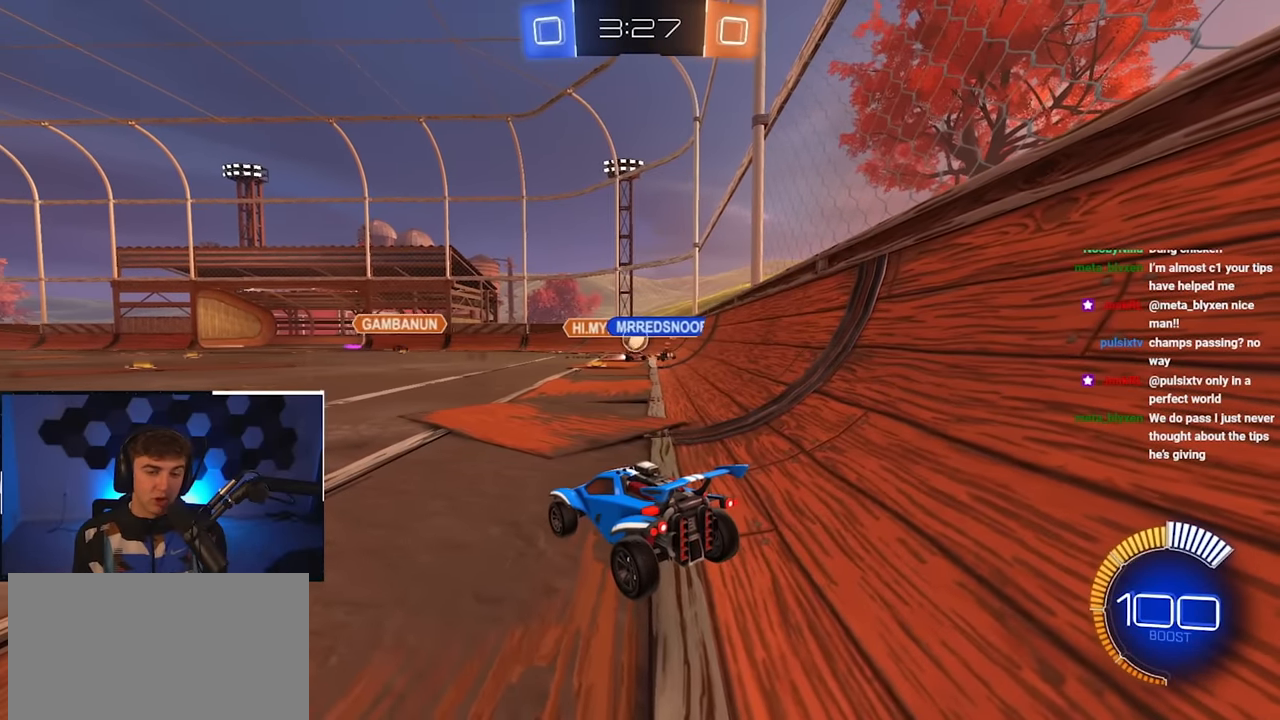
{"buttons": [], "left_stick": "center", "right_stick": "center", "events": []}
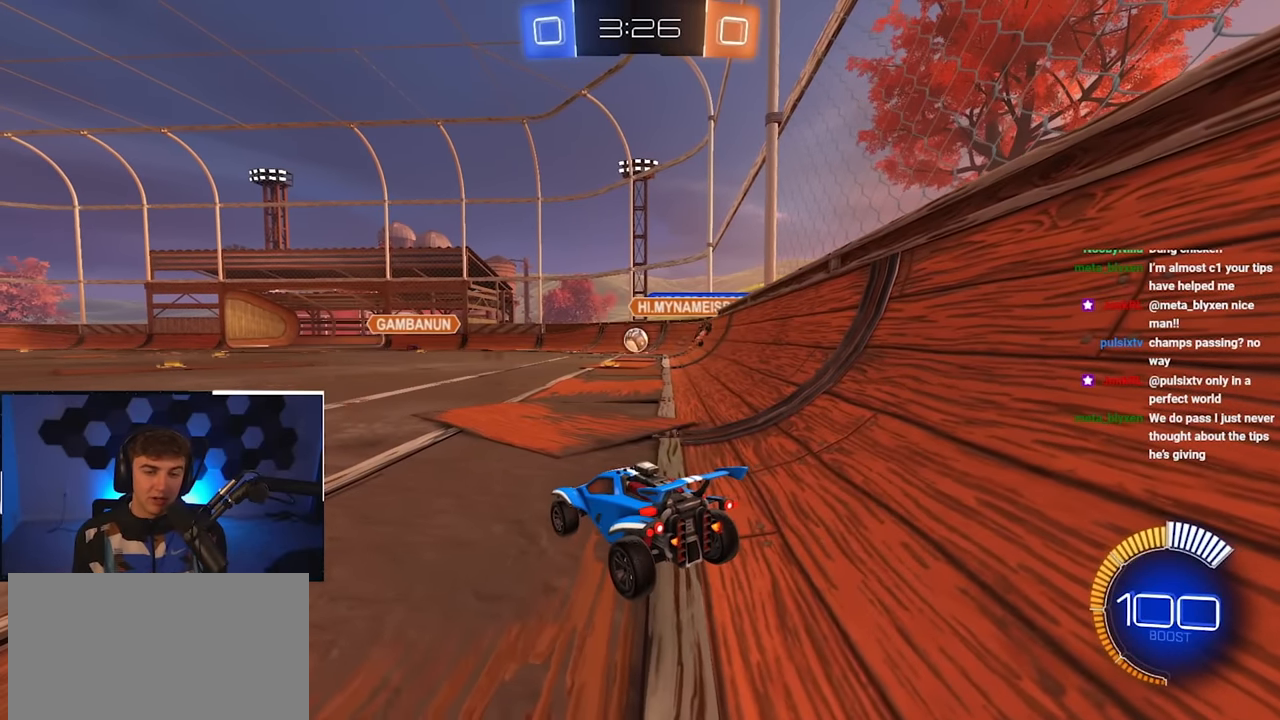
{"buttons": [], "left_stick": "center", "right_stick": "center", "events": [[83, "left_stick", "up"], [300, "left_stick", "center"]]}
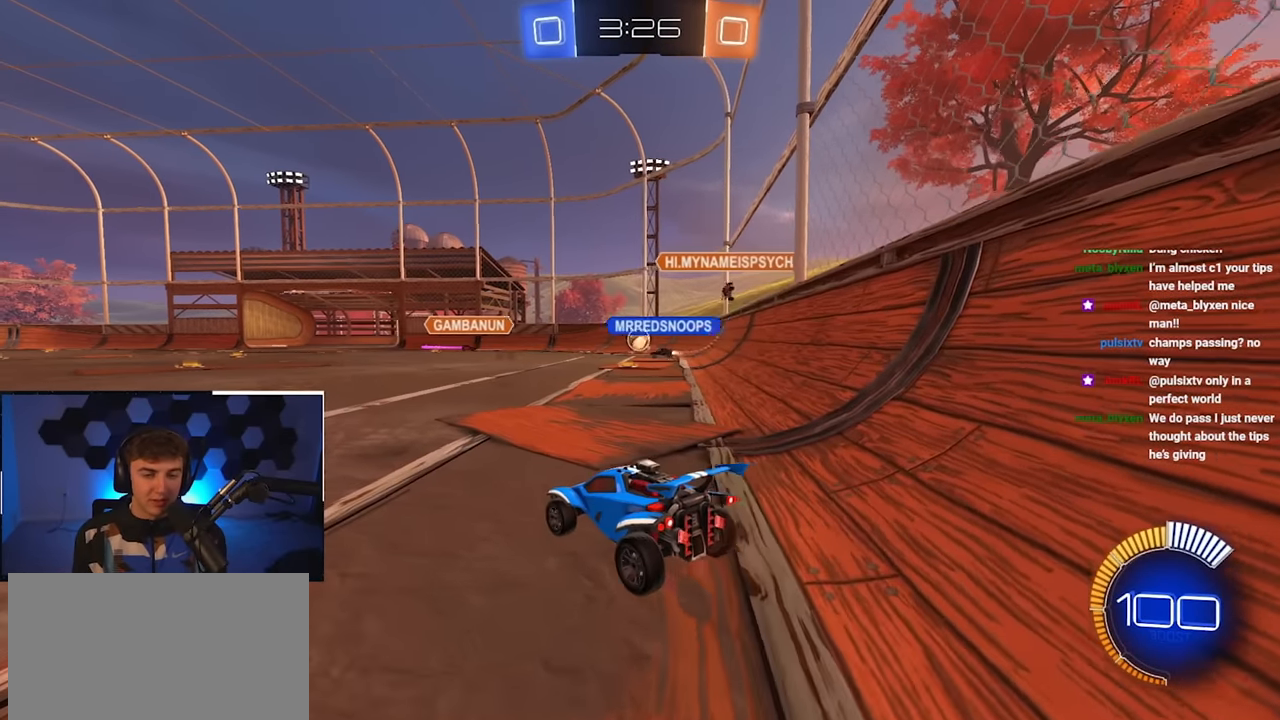
{"buttons": [], "left_stick": "down", "right_stick": "center", "events": [[17, "left_stick", "up"], [250, "left_stick", "center"], [417, "left_stick", "down"]]}
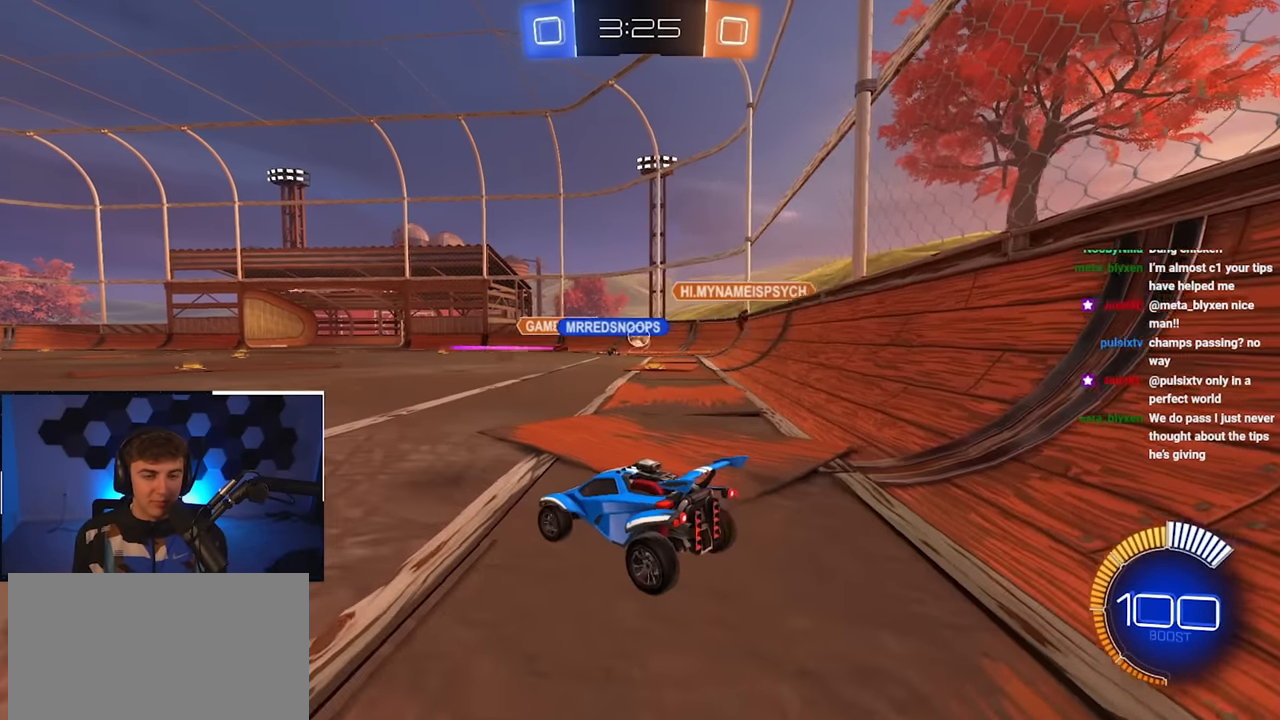
{"buttons": [], "left_stick": "down-left", "right_stick": "center", "events": [[467, "left_stick", "down-left"]]}
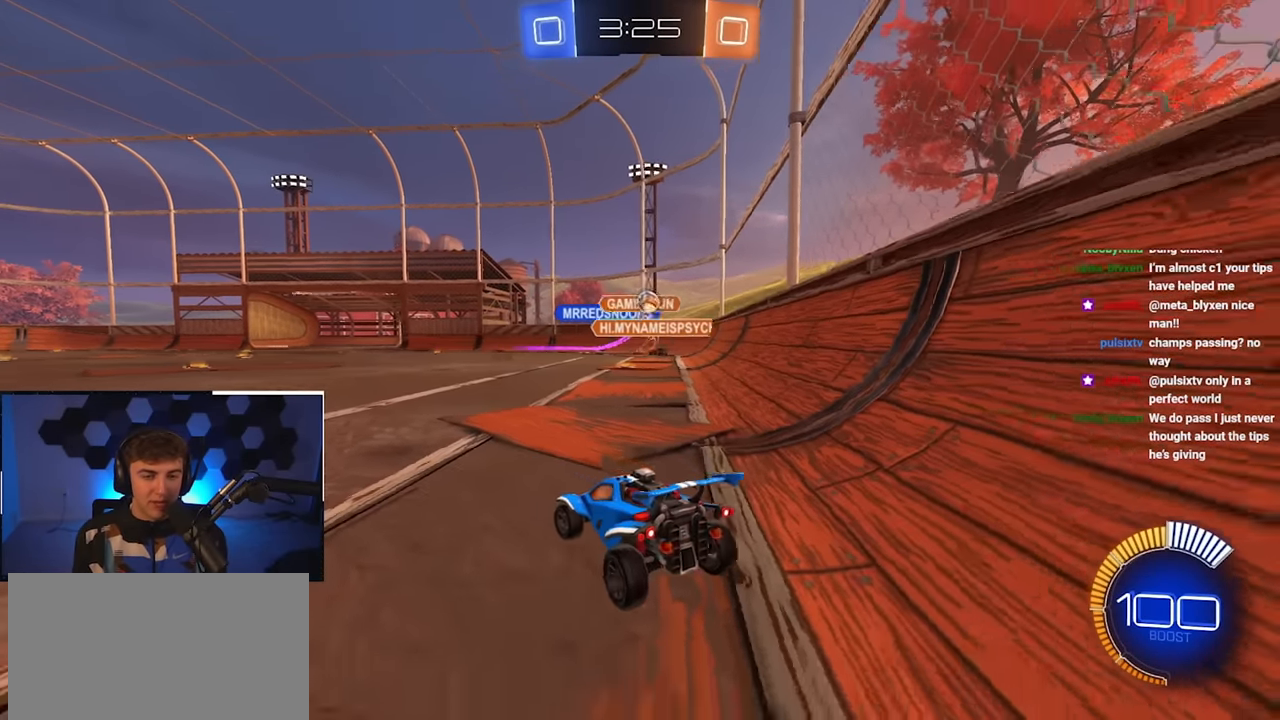
{"buttons": [], "left_stick": "down", "right_stick": "center", "events": [[267, "left_stick", "down"], [400, "CROSS", "down"], [500, "CROSS", "up"]]}
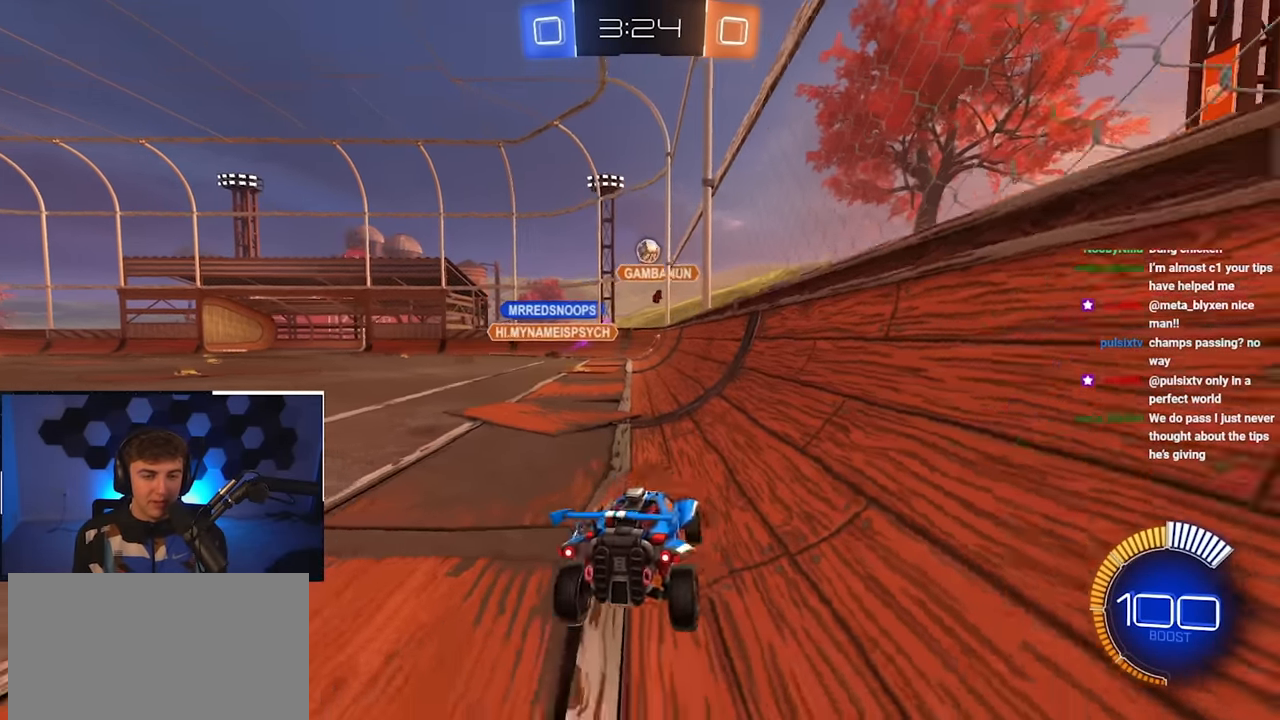
{"buttons": ["SQUARE"], "left_stick": "up", "right_stick": "center", "events": [[50, "CROSS", "down"], [183, "CROSS", "up"], [317, "SQUARE", "down"], [383, "left_stick", "up"]]}
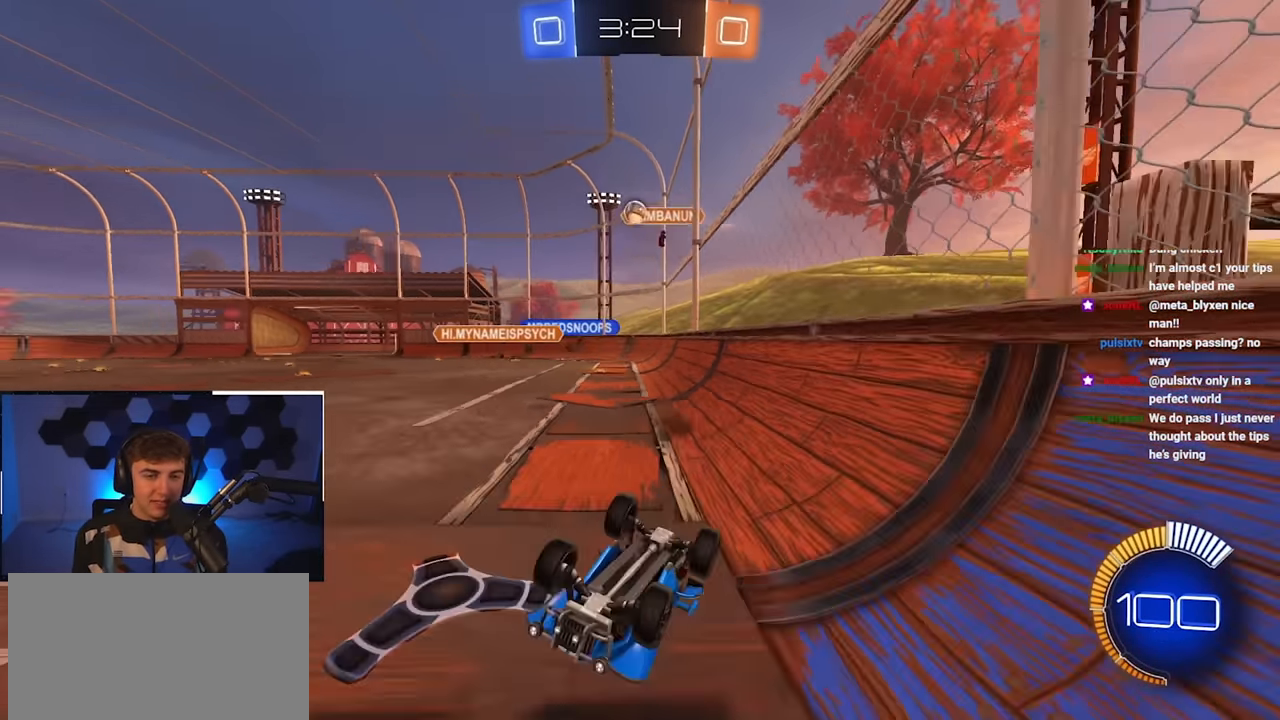
{"buttons": [], "left_stick": "center", "right_stick": "center", "events": [[150, "left_stick", "up-left"], [383, "SQUARE", "up"], [483, "left_stick", "center"]]}
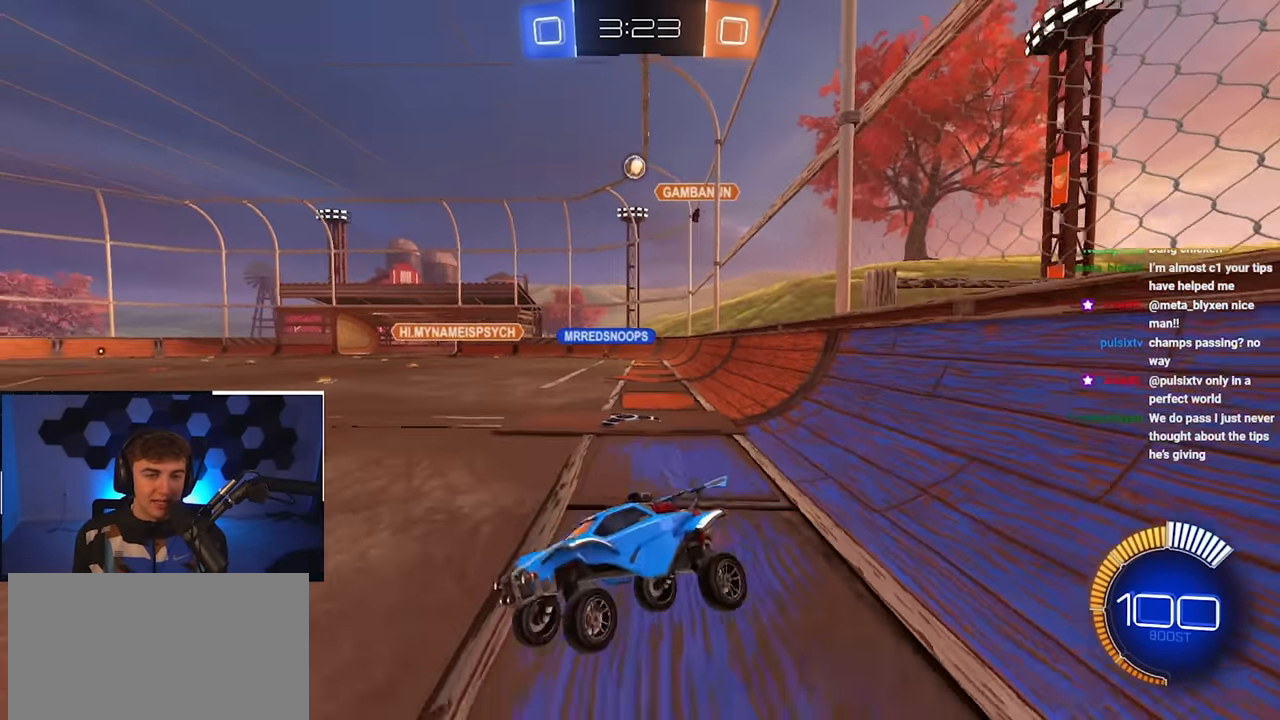
{"buttons": [], "left_stick": "left", "right_stick": "center", "events": [[450, "left_stick", "left"]]}
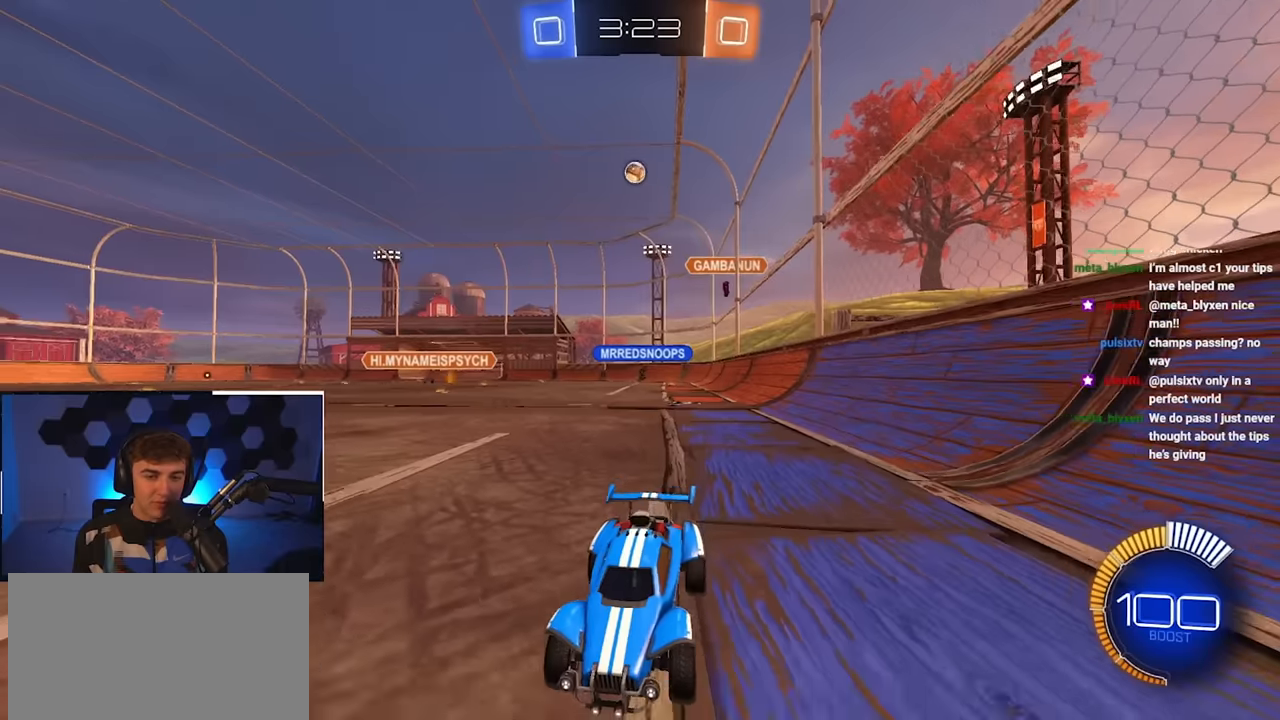
{"buttons": [], "left_stick": "up-right", "right_stick": "center", "events": [[117, "left_stick", "up-right"], [184, "R1", "down"], [367, "R1", "up"]]}
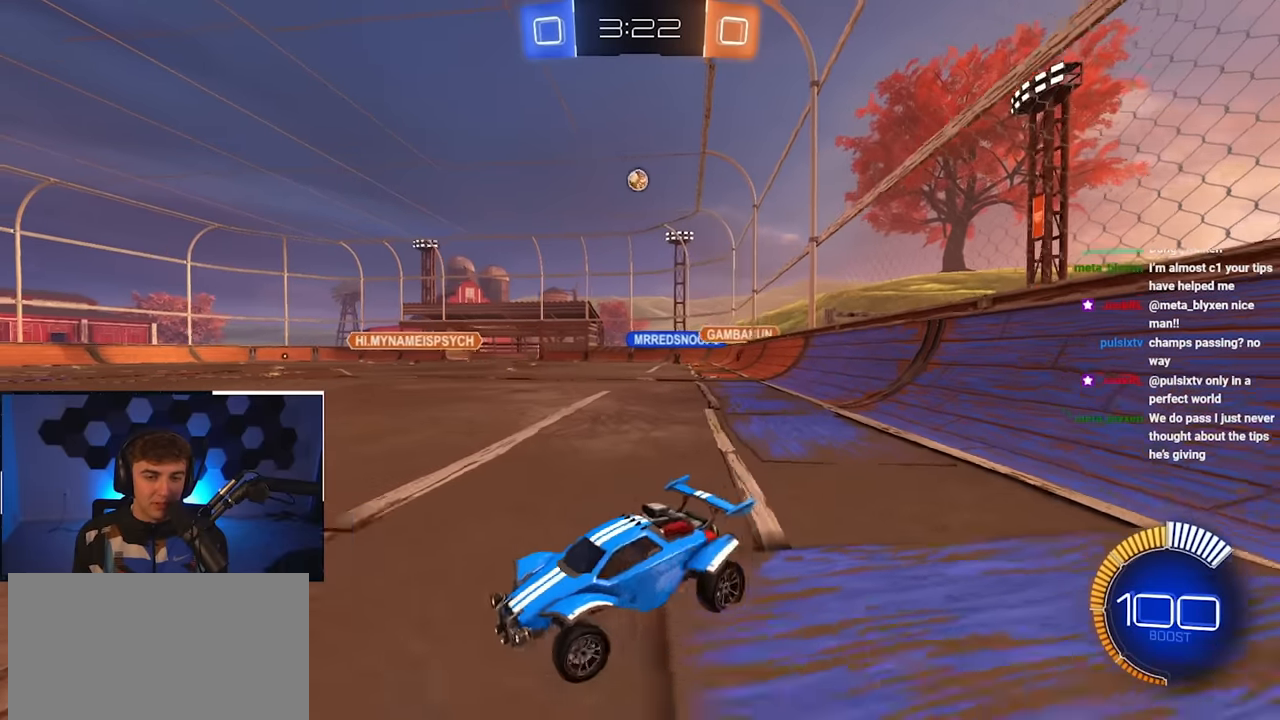
{"buttons": [], "left_stick": "up-right", "right_stick": "center", "events": [[17, "left_stick", "up"], [167, "left_stick", "up-right"]]}
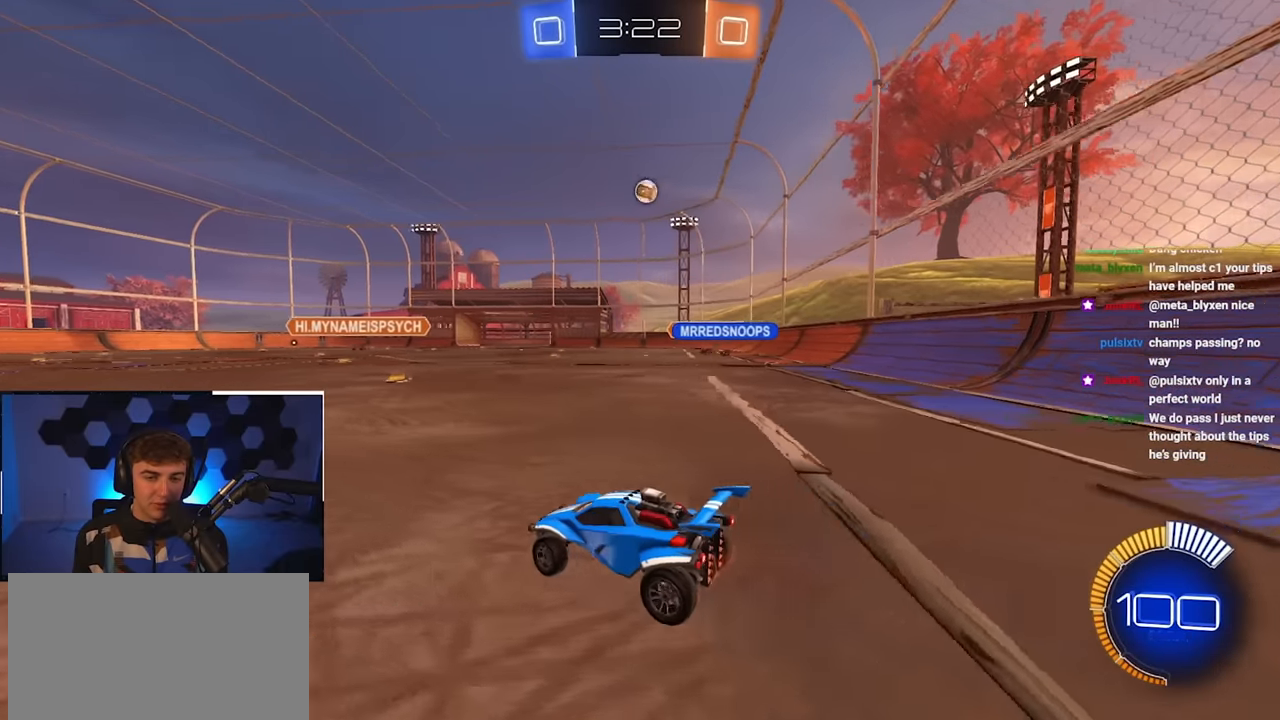
{"buttons": [], "left_stick": "up-left", "right_stick": "center", "events": [[50, "left_stick", "up-left"], [100, "R1", "down"], [217, "R1", "up"], [267, "left_stick", "center"], [417, "left_stick", "up-left"]]}
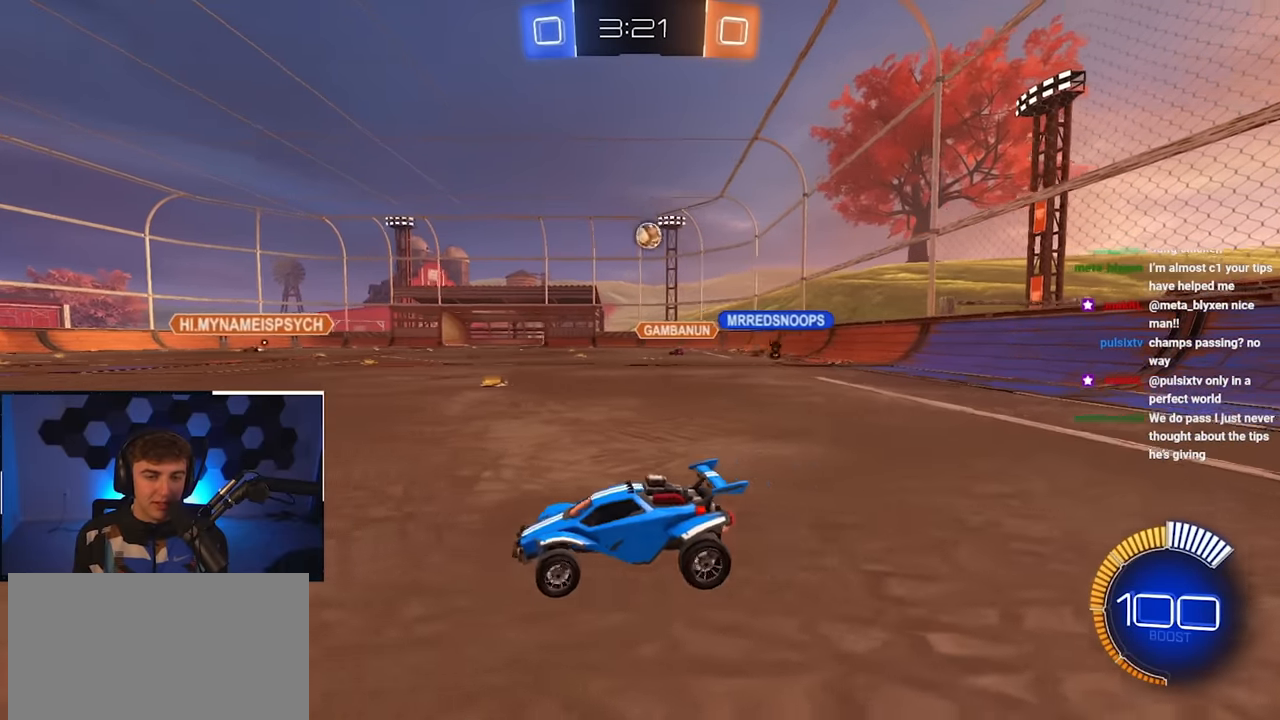
{"buttons": [], "left_stick": "center", "right_stick": "center", "events": [[50, "R1", "down"], [117, "R1", "up"], [217, "left_stick", "center"]]}
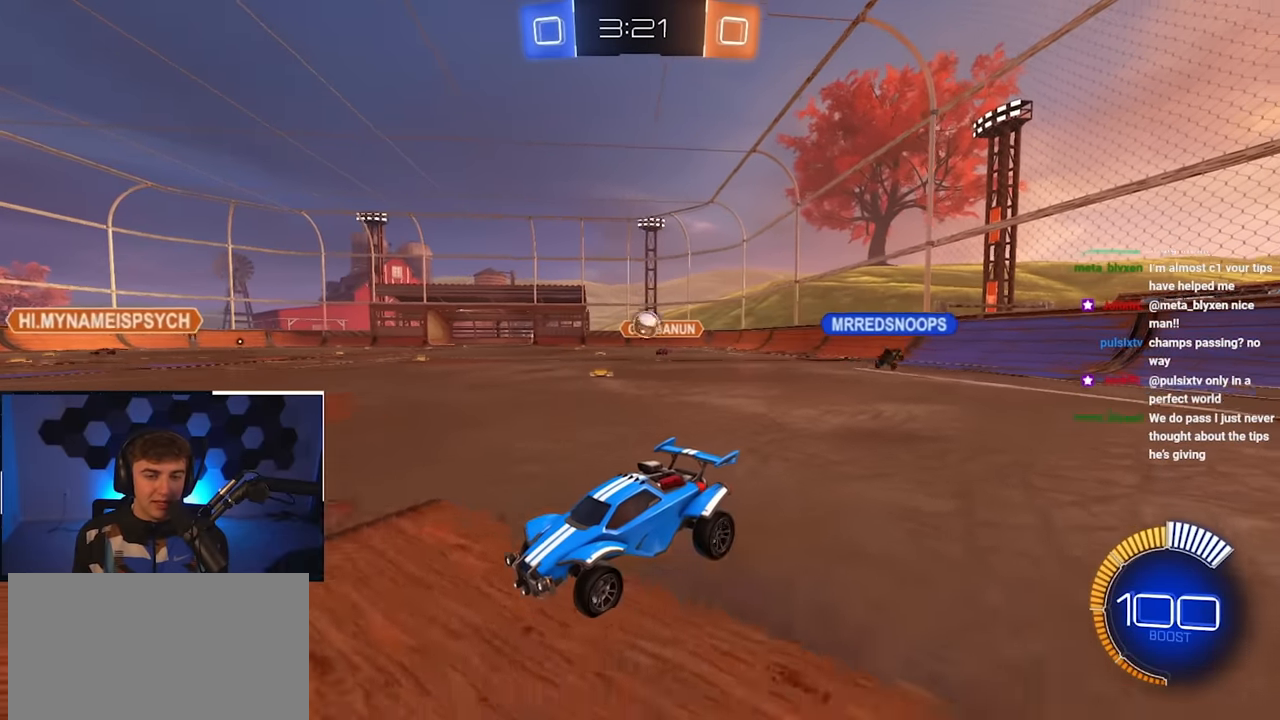
{"buttons": [], "left_stick": "up-left", "right_stick": "center", "events": [[67, "left_stick", "up-left"]]}
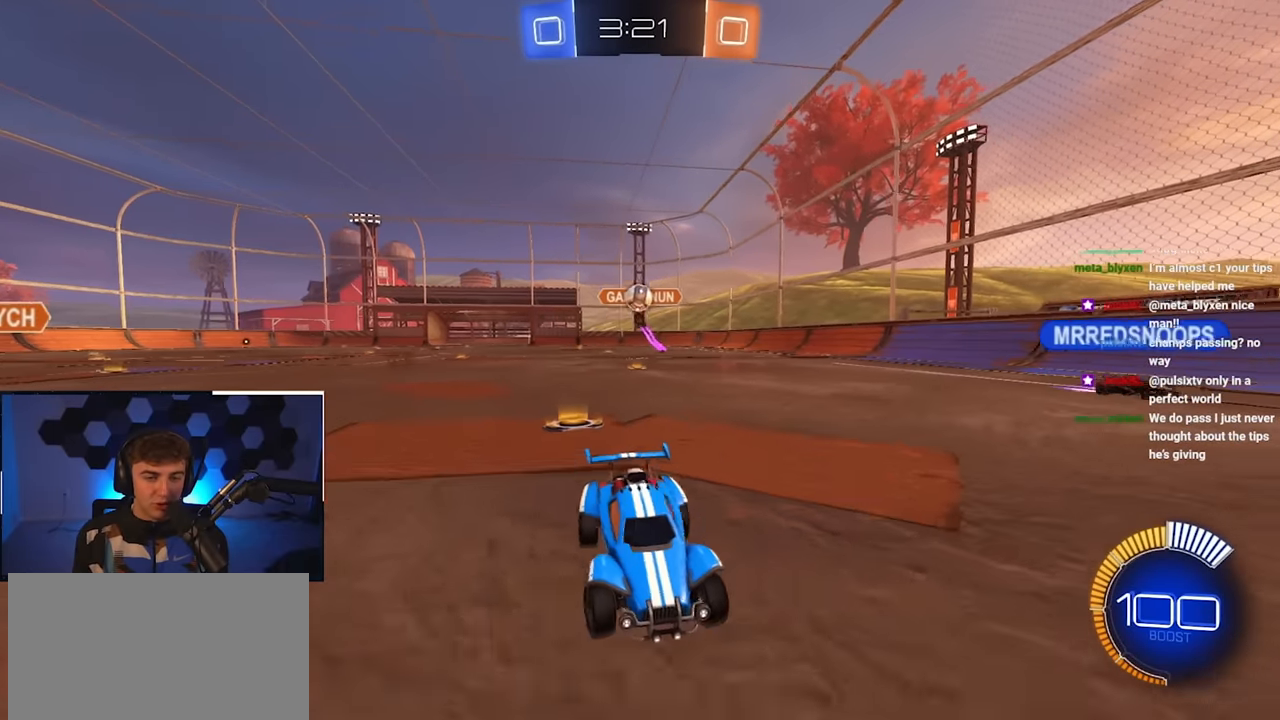
{"buttons": [], "left_stick": "center", "right_stick": "center", "events": [[267, "left_stick", "up-right"], [317, "R1", "down"], [484, "left_stick", "center"], [500, "R1", "up"]]}
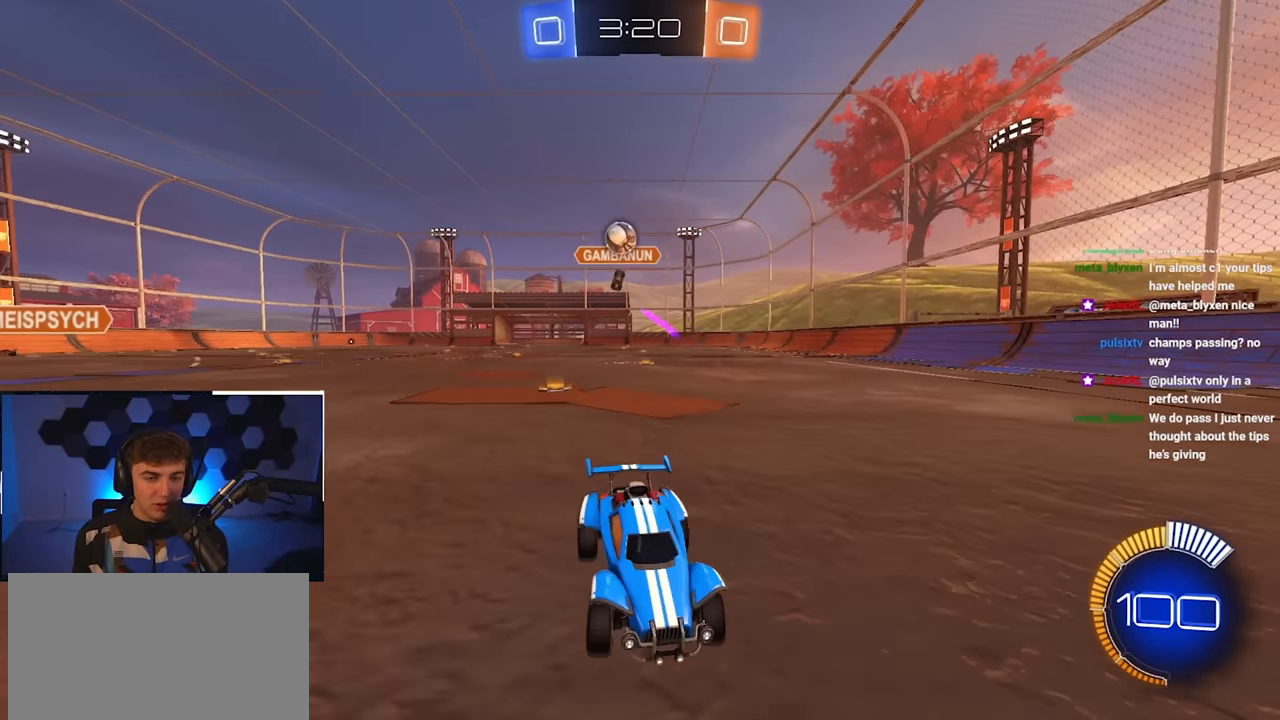
{"buttons": ["L2"], "left_stick": "up", "right_stick": "center", "events": [[134, "L2", "down"], [150, "left_stick", "up-left"], [317, "left_stick", "up"]]}
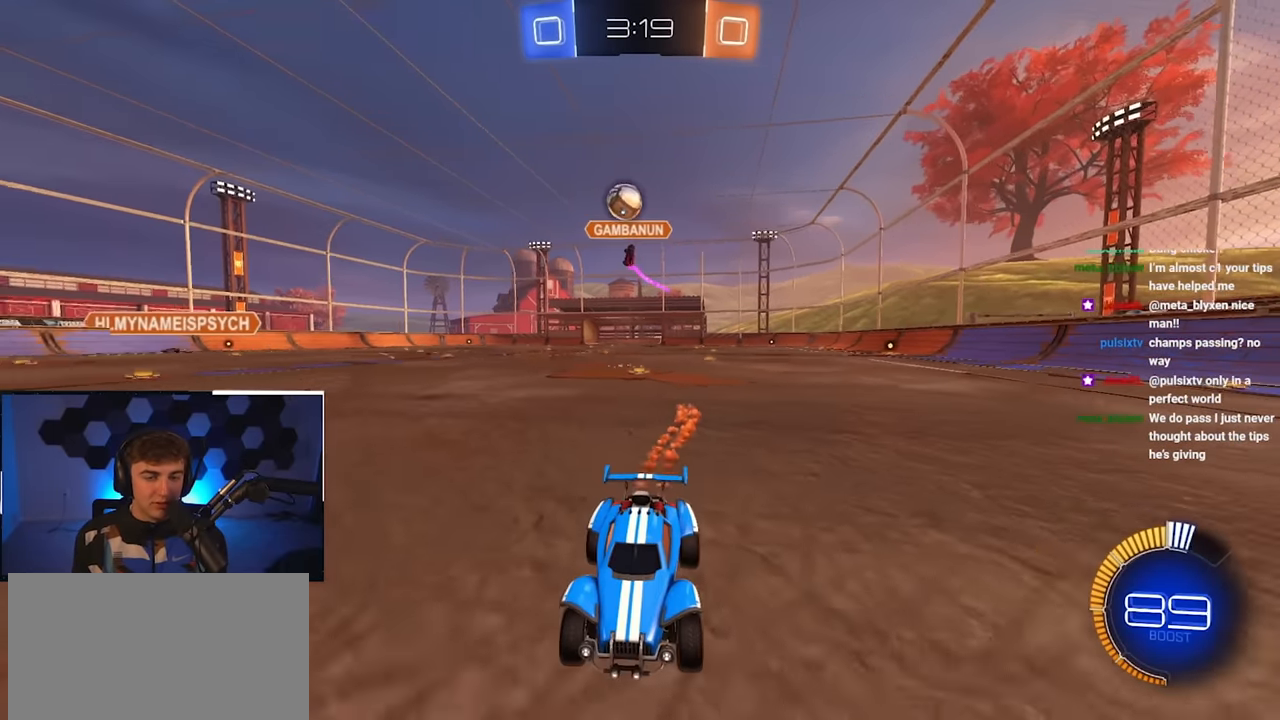
{"buttons": [], "left_stick": "center", "right_stick": "center", "events": [[200, "L2", "up"], [217, "R1", "down"], [217, "left_stick", "up-right"], [350, "R1", "up"], [384, "left_stick", "center"]]}
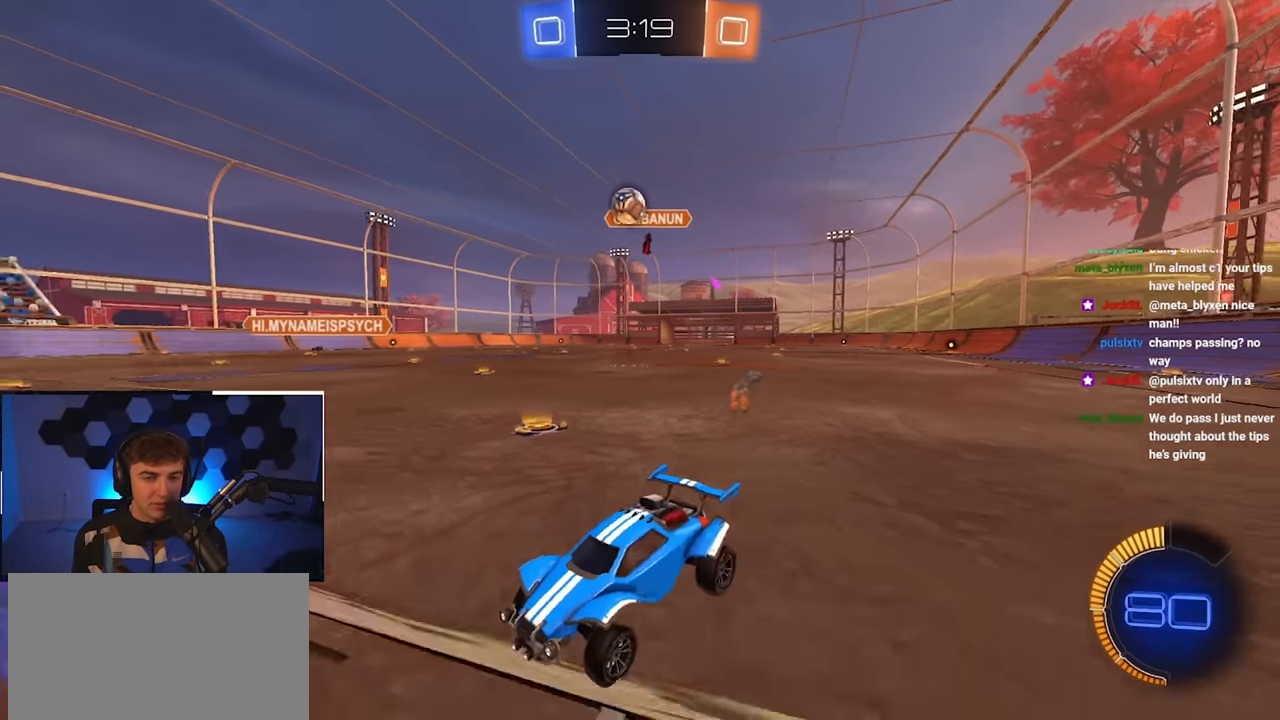
{"buttons": [], "left_stick": "up-right", "right_stick": "center", "events": [[17, "left_stick", "up-right"]]}
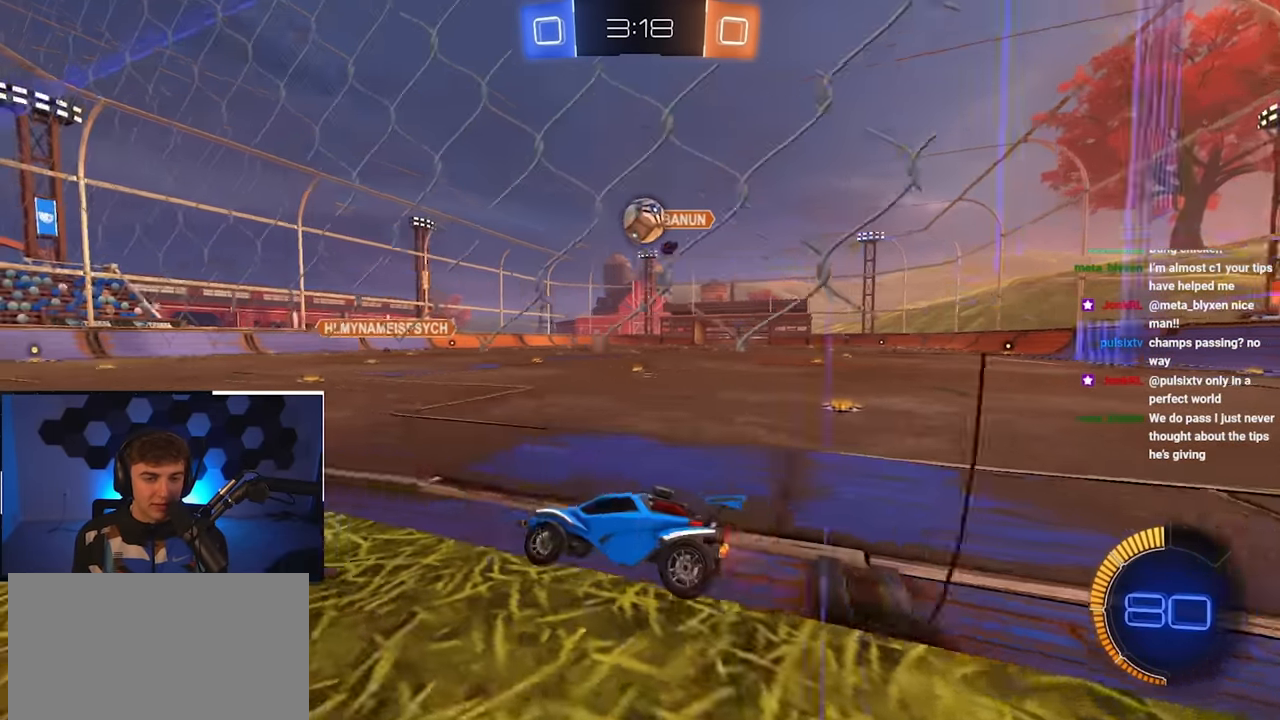
{"buttons": ["CROSS", "R1"], "left_stick": "center", "right_stick": "center", "events": [[300, "left_stick", "center"], [317, "CROSS", "down"], [334, "R1", "down"]]}
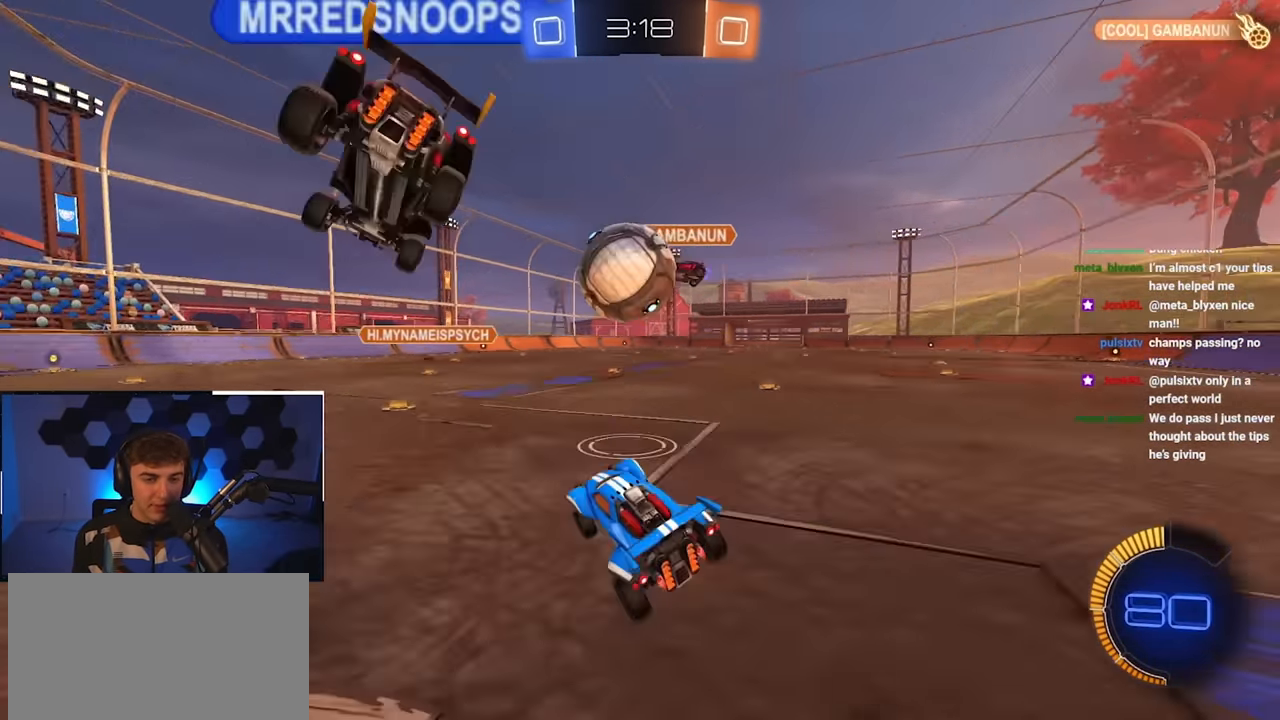
{"buttons": ["L2", "R1"], "left_stick": "down-left", "right_stick": "center", "events": [[17, "R1", "up"], [34, "CROSS", "up"], [84, "L2", "down"], [84, "left_stick", "left"], [134, "CROSS", "down"], [134, "R1", "down"], [184, "SQUARE", "down"], [267, "left_stick", "down-left"], [434, "CROSS", "up"], [434, "SQUARE", "up"]]}
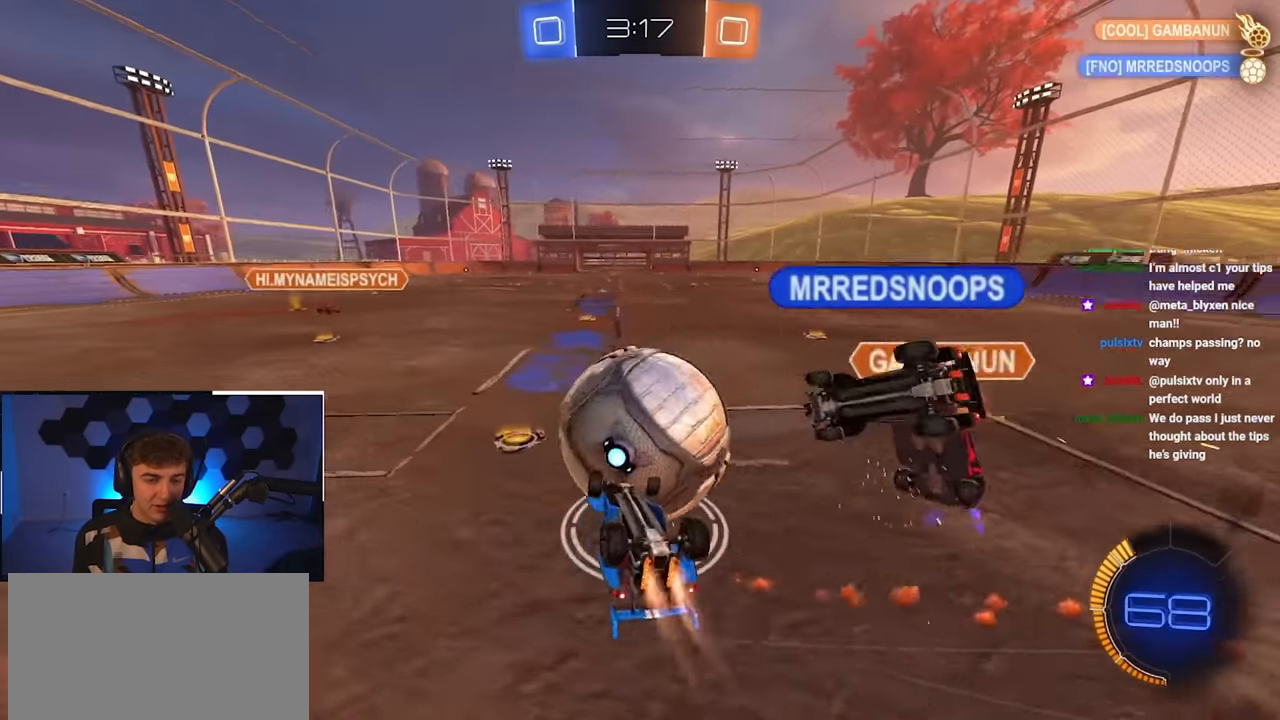
{"buttons": ["L2"], "left_stick": "down-left", "right_stick": "center", "events": [[34, "L2", "up"], [350, "L2", "down"], [384, "R1", "up"]]}
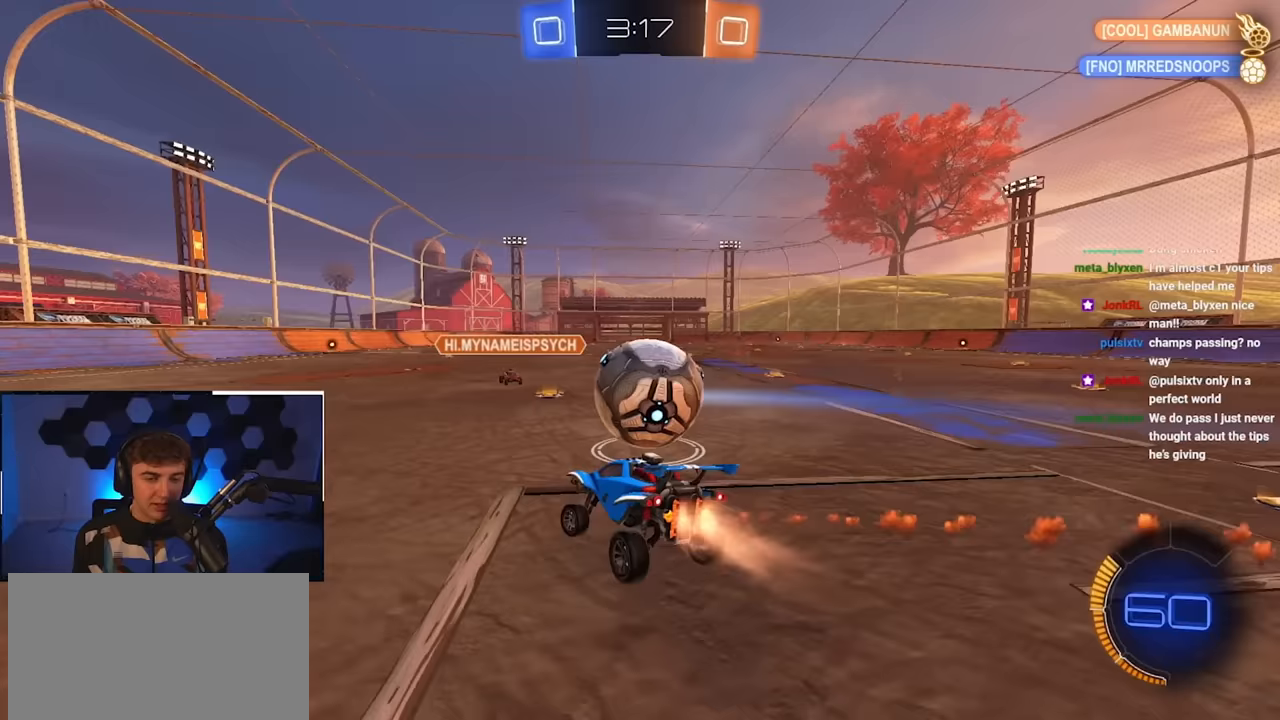
{"buttons": ["L2"], "left_stick": "up-left", "right_stick": "center", "events": [[50, "L2", "up"], [133, "left_stick", "center"], [250, "left_stick", "left"], [317, "left_stick", "up-left"], [400, "L2", "down"]]}
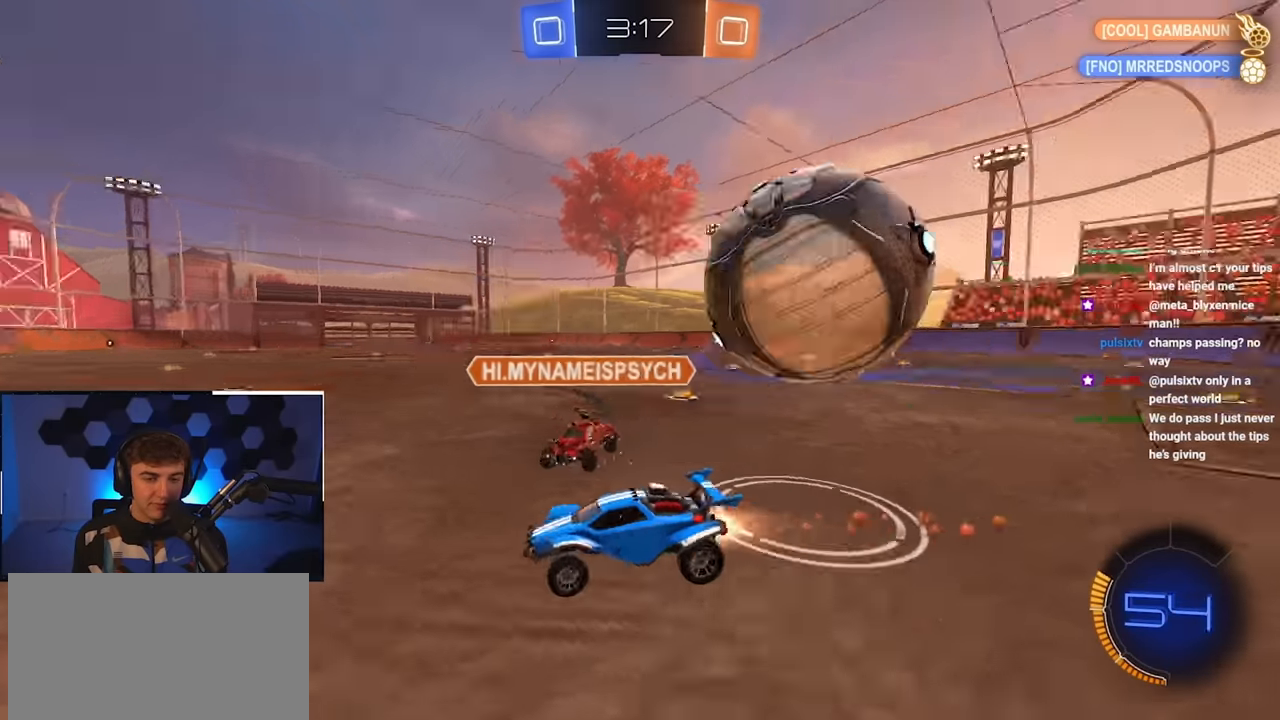
{"buttons": ["R1"], "left_stick": "up-left", "right_stick": "center", "events": [[217, "left_stick", "up"], [350, "left_stick", "up-left"], [383, "R1", "down"], [500, "L2", "up"]]}
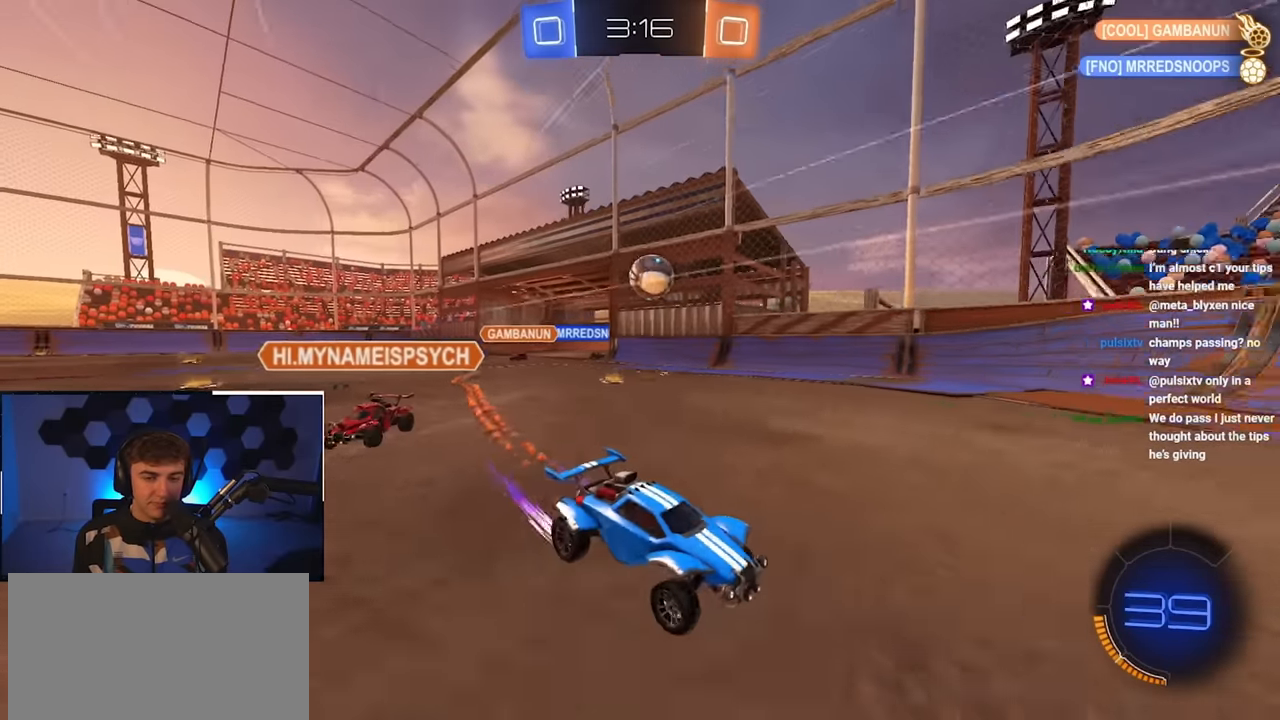
{"buttons": ["L2"], "left_stick": "up-left", "right_stick": "center", "events": [[50, "R1", "up"], [250, "R1", "down"], [333, "R1", "up"], [483, "L2", "down"]]}
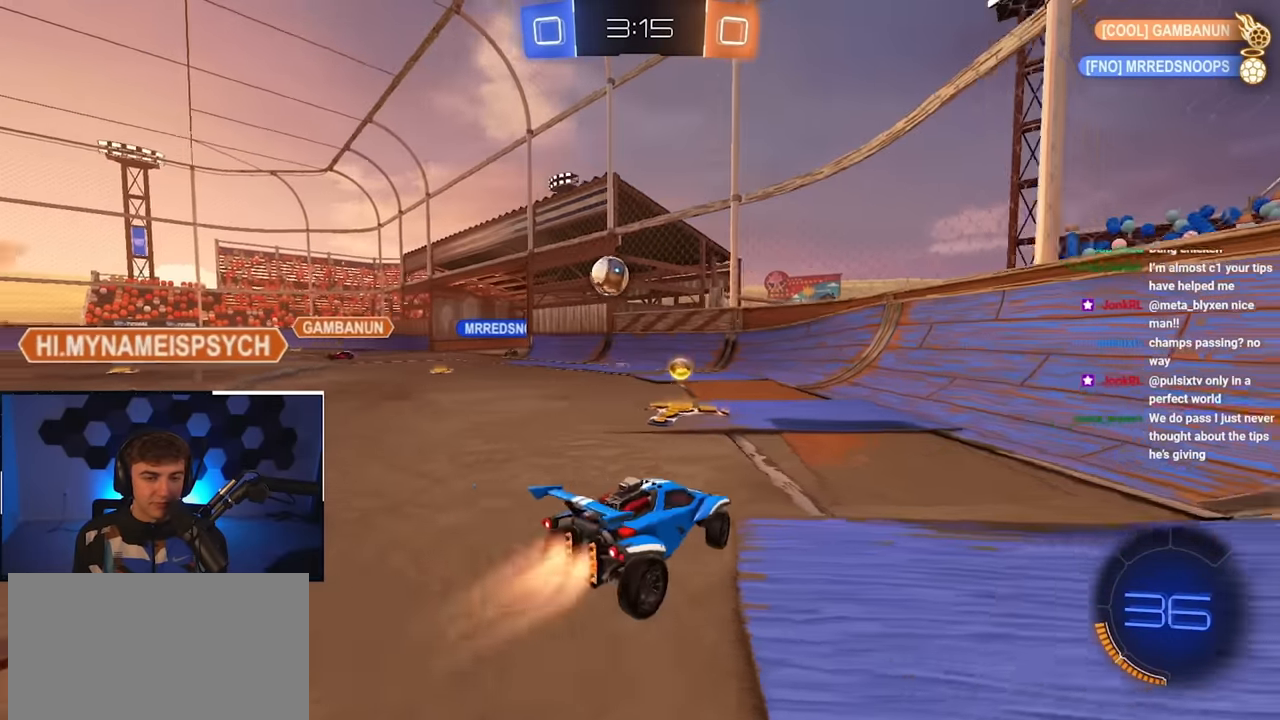
{"buttons": [], "left_stick": "up-right", "right_stick": "center", "events": [[200, "left_stick", "up"], [300, "left_stick", "up-right"], [417, "L2", "up"]]}